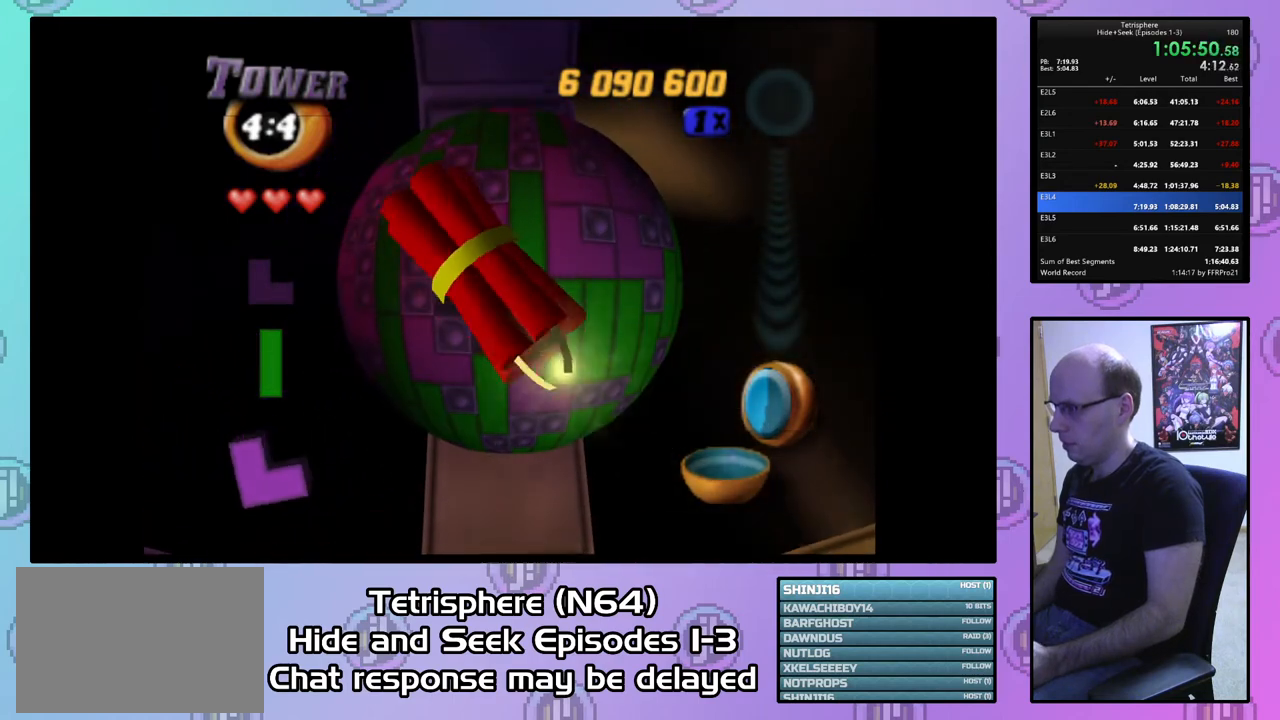
Gameplay with a controller (PlayStation layout); each line is a JSON object with the inputs held at the frame after it. "events" lists button and stick changes between this image and that frame as [ms after this image, input, new state], when the widget could be followed in between. Not read: left_stick.
{"buttons": [], "right_stick": "center", "events": [[233, "DPAD_RIGHT", "down"], [333, "DPAD_RIGHT", "up"]]}
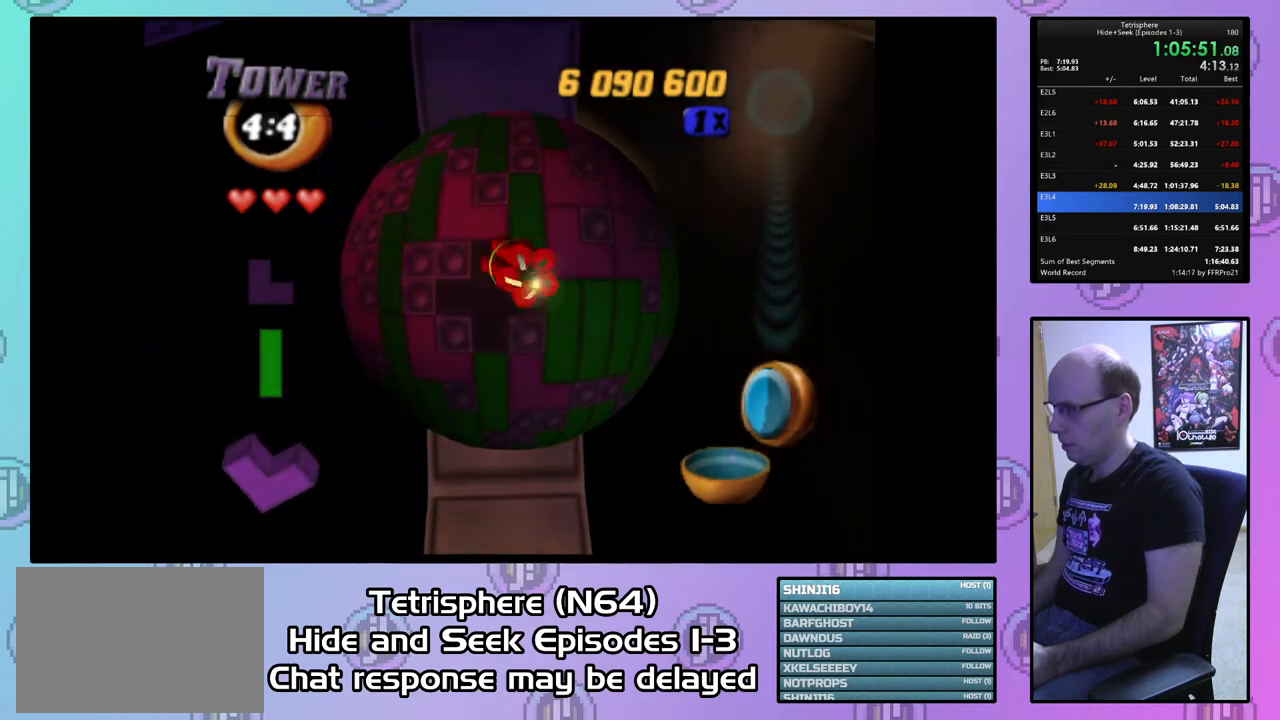
{"buttons": ["DPAD_RIGHT"], "right_stick": "center", "events": [[133, "DPAD_RIGHT", "down"], [233, "DPAD_RIGHT", "up"], [333, "DPAD_RIGHT", "down"], [367, "DPAD_RIGHT", "up"], [500, "DPAD_RIGHT", "down"]]}
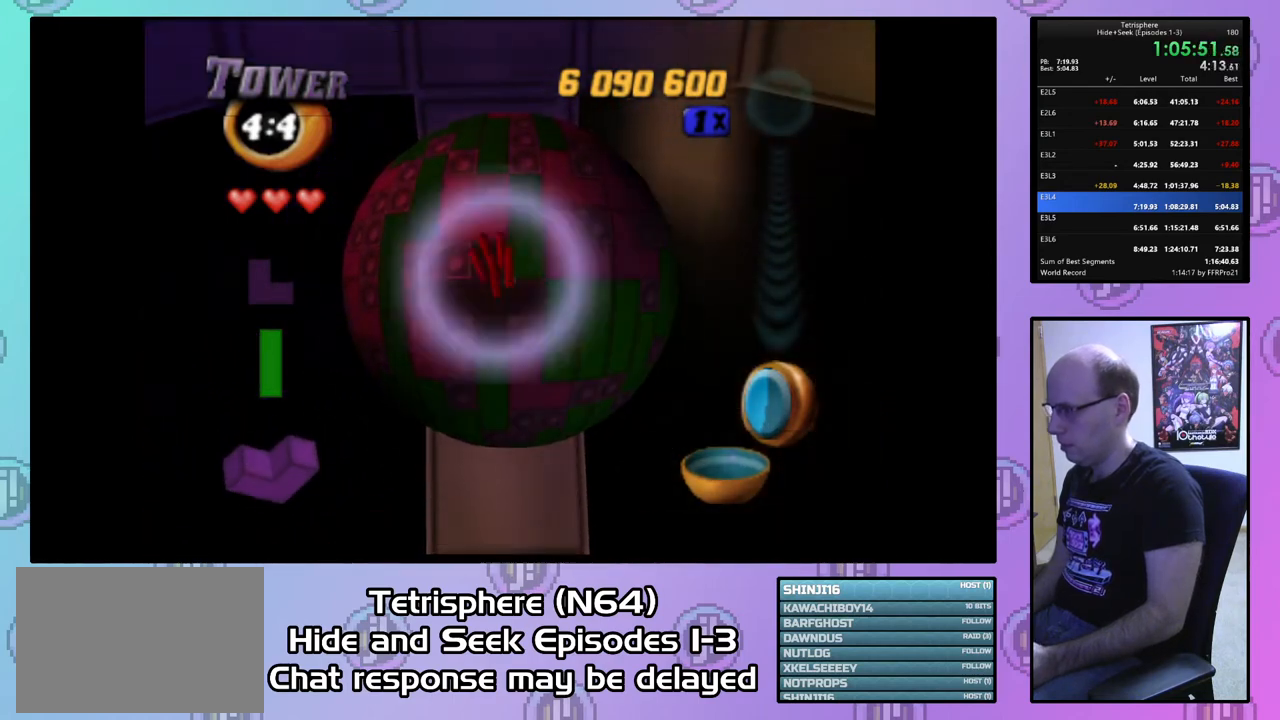
{"buttons": [], "right_stick": "center", "events": [[67, "DPAD_RIGHT", "up"], [167, "DPAD_RIGHT", "down"], [267, "DPAD_RIGHT", "up"], [400, "DPAD_RIGHT", "down"], [433, "DPAD_RIGHT", "up"]]}
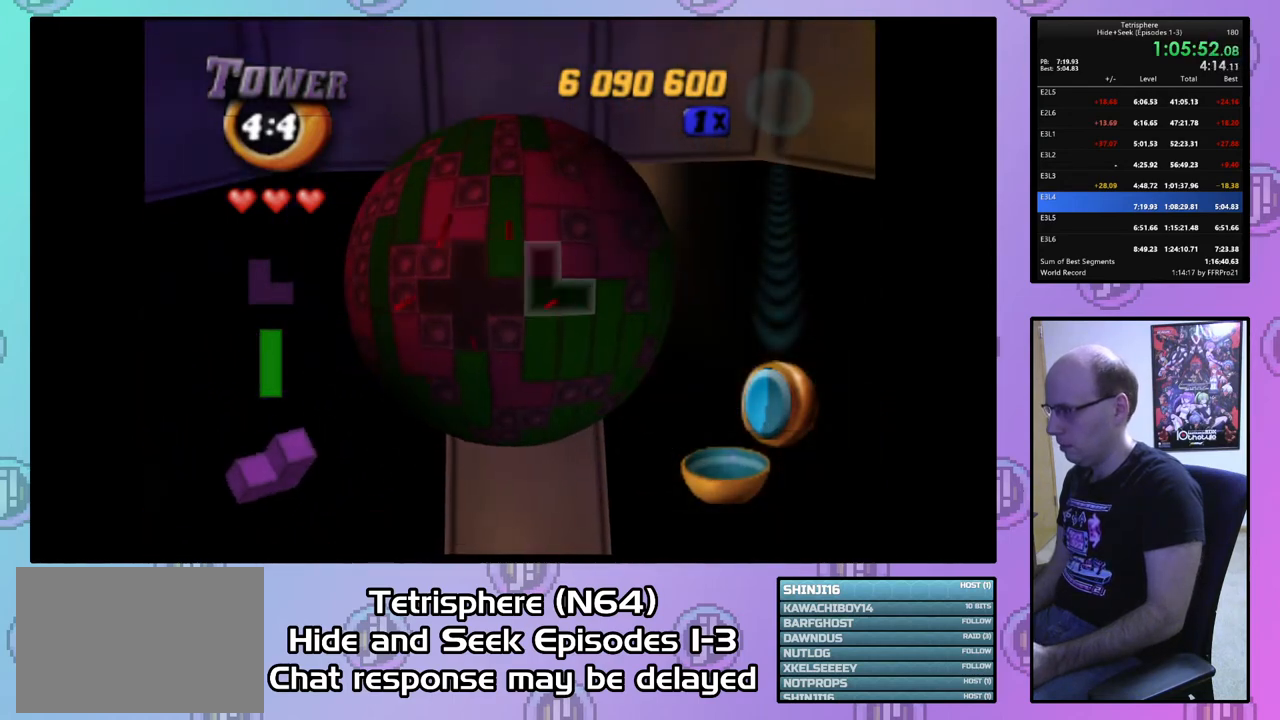
{"buttons": ["DPAD_LEFT"], "right_stick": "center", "events": [[200, "DPAD_UP", "down"], [300, "DPAD_UP", "up"], [333, "CIRCLE", "down"], [433, "CIRCLE", "up"], [467, "DPAD_LEFT", "down"]]}
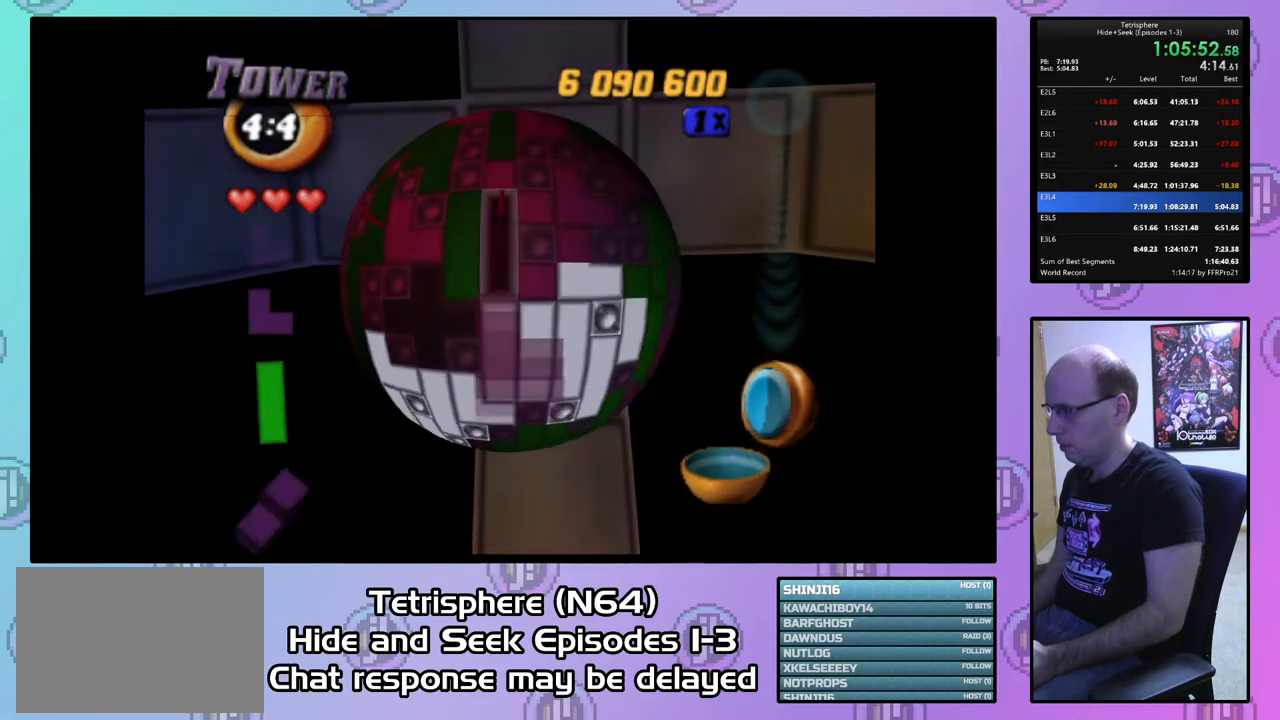
{"buttons": [], "right_stick": "center", "events": [[100, "DPAD_DOWN", "down"], [400, "DPAD_DOWN", "up"], [400, "DPAD_LEFT", "up"]]}
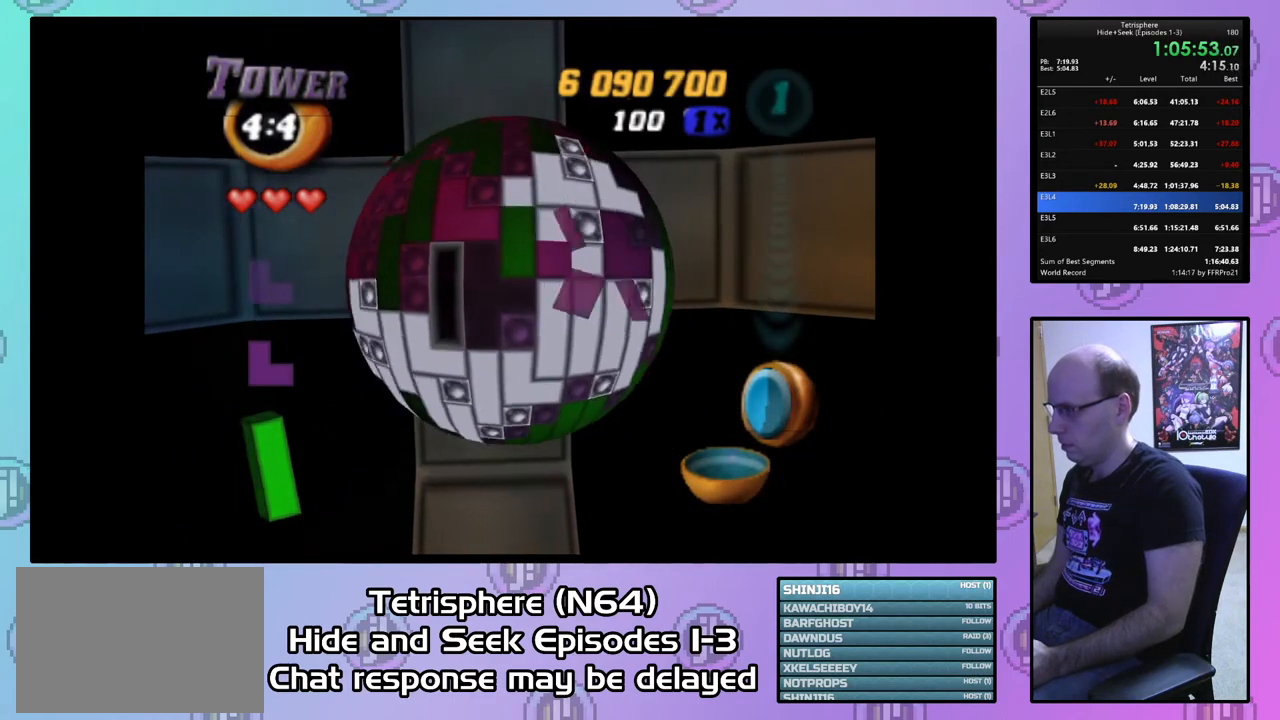
{"buttons": [], "right_stick": "center", "events": []}
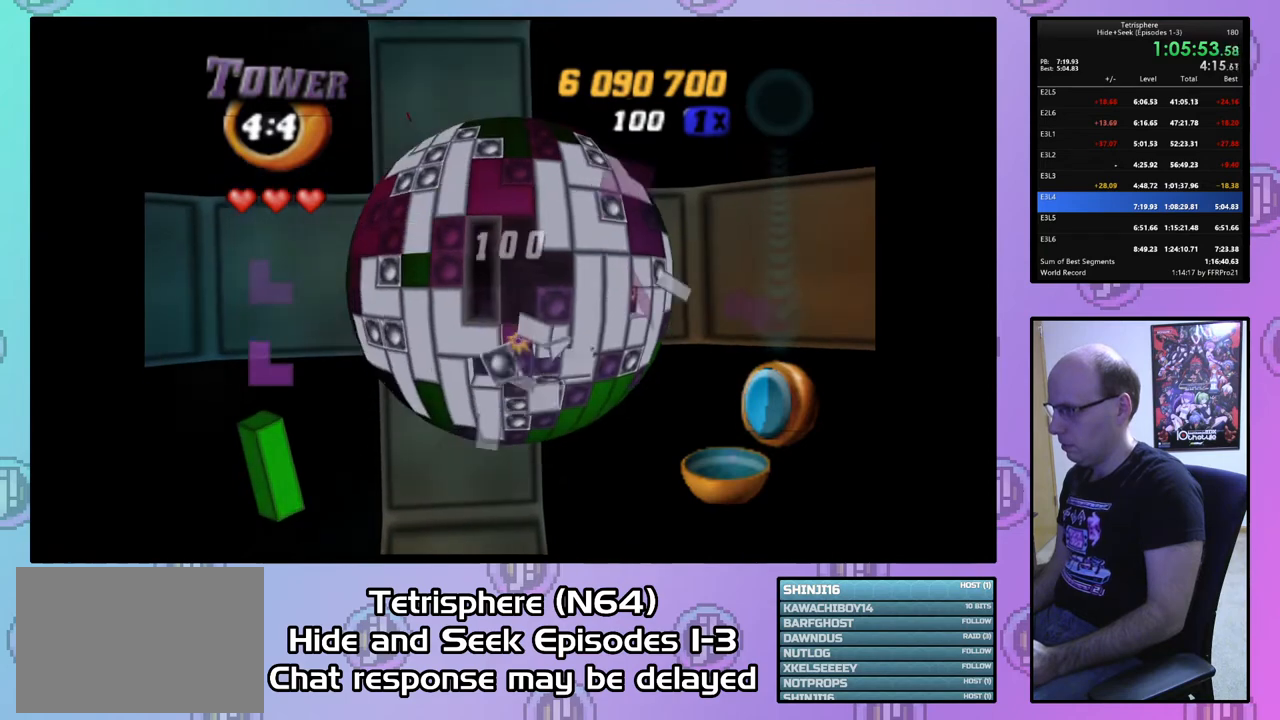
{"buttons": [], "right_stick": "center", "events": [[100, "DPAD_DOWN", "down"], [200, "DPAD_DOWN", "up"], [433, "DPAD_LEFT", "down"], [500, "DPAD_LEFT", "up"]]}
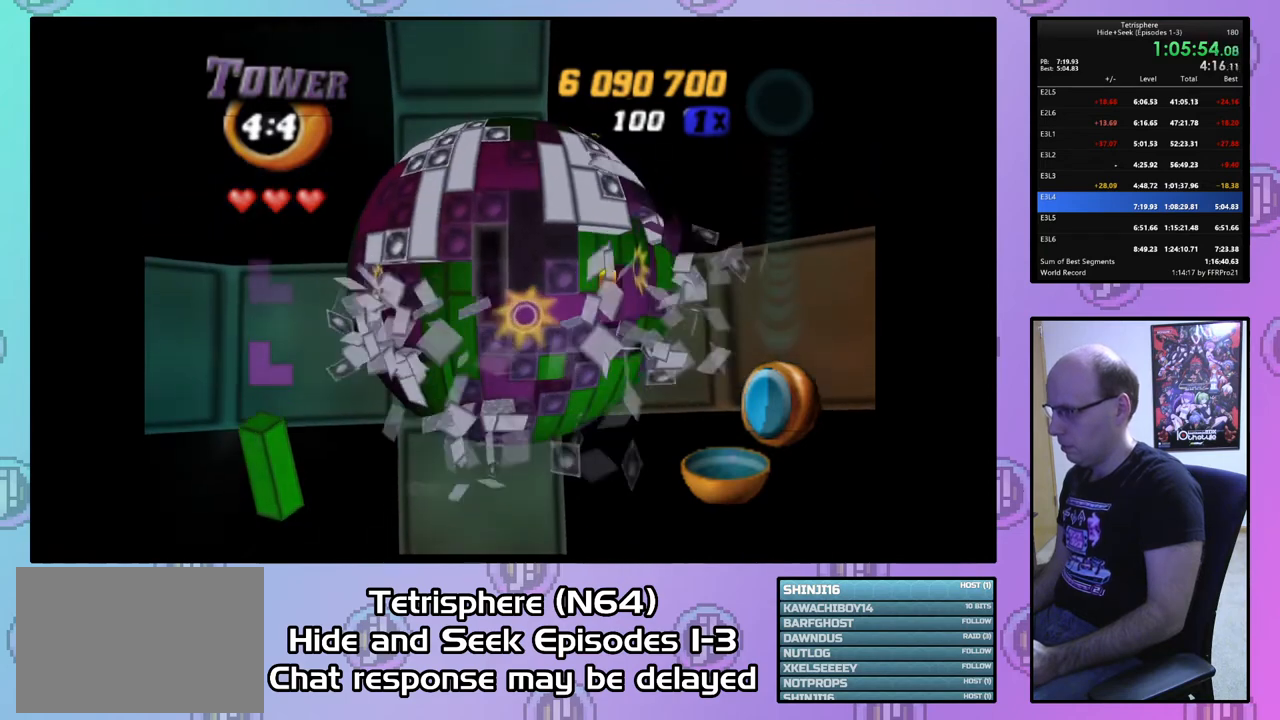
{"buttons": ["DPAD_RIGHT"], "right_stick": "center", "events": [[267, "DPAD_RIGHT", "down"], [367, "DPAD_RIGHT", "up"], [433, "DPAD_RIGHT", "down"]]}
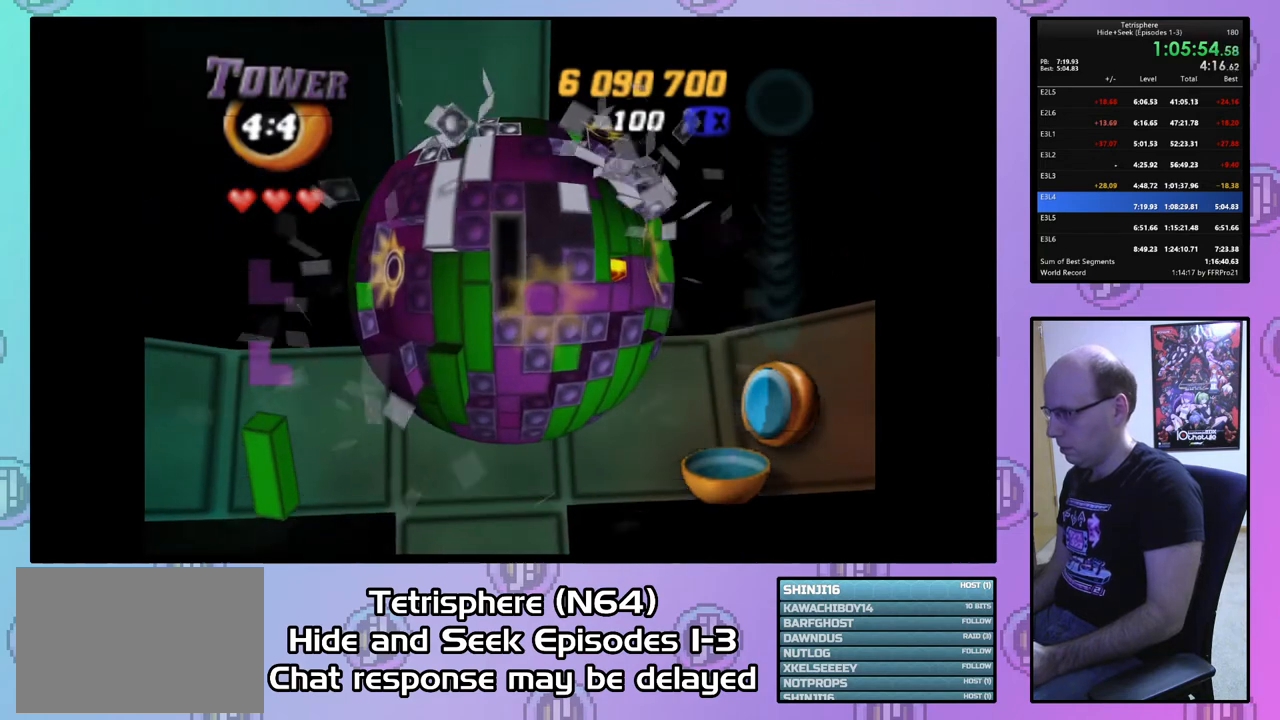
{"buttons": ["DPAD_RIGHT"], "right_stick": "center", "events": [[33, "DPAD_RIGHT", "up"], [100, "DPAD_RIGHT", "down"], [200, "DPAD_RIGHT", "up"], [267, "DPAD_RIGHT", "down"], [367, "DPAD_RIGHT", "up"], [467, "DPAD_RIGHT", "down"]]}
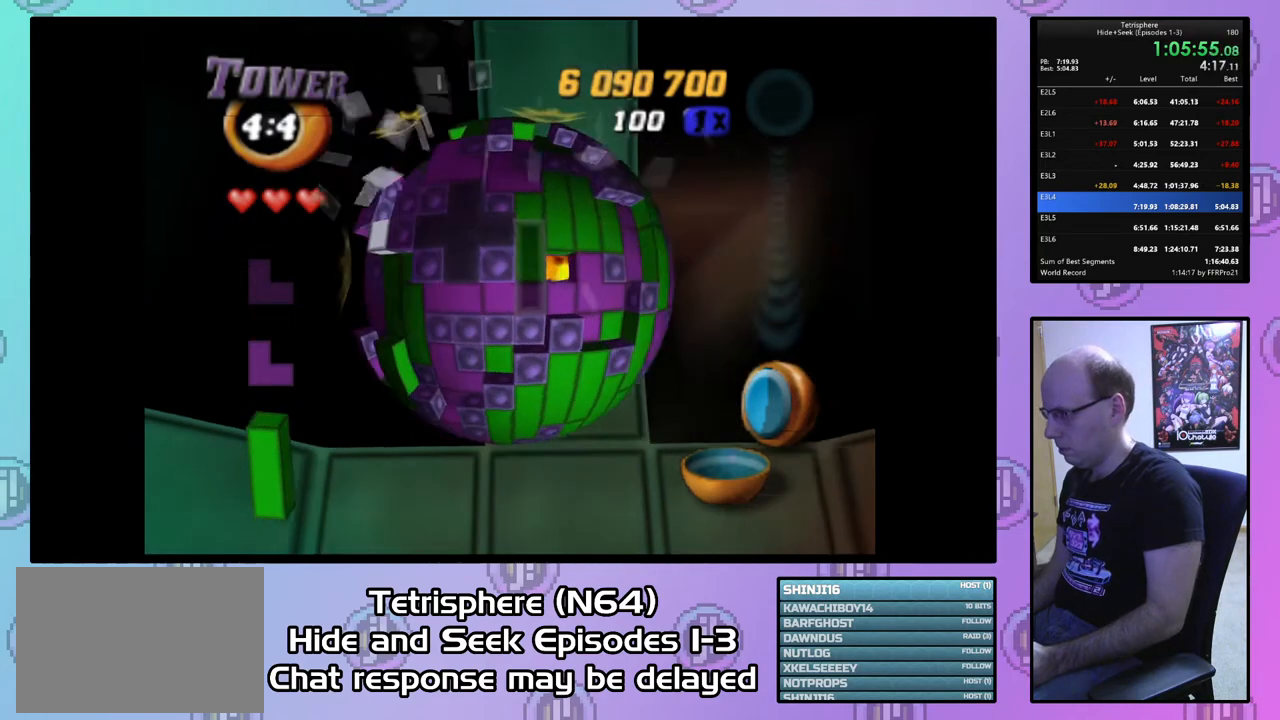
{"buttons": ["SQUARE"], "right_stick": "center", "events": [[67, "DPAD_RIGHT", "up"], [133, "DPAD_UP", "down"], [267, "DPAD_UP", "up"], [333, "DPAD_UP", "down"], [433, "DPAD_UP", "up"], [467, "SQUARE", "down"]]}
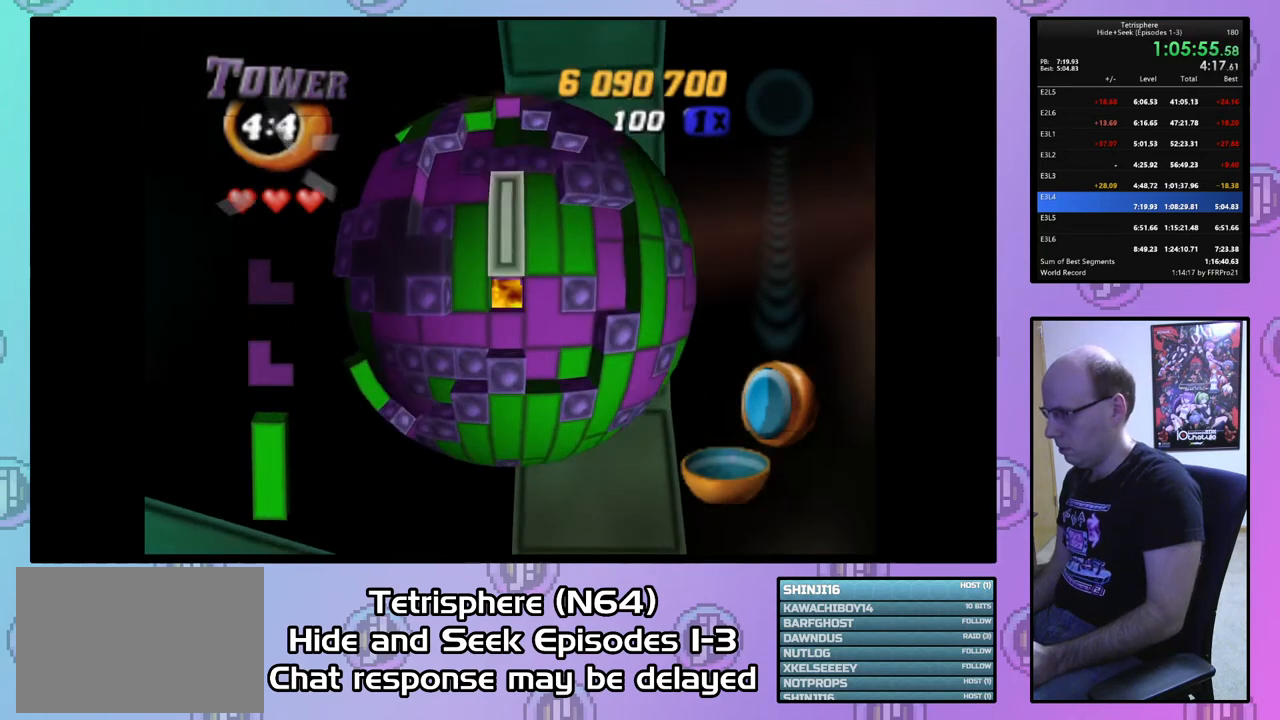
{"buttons": ["DPAD_LEFT"], "right_stick": "center", "events": [[33, "DPAD_DOWN", "down"], [167, "DPAD_DOWN", "up"], [200, "SQUARE", "up"], [267, "CIRCLE", "down"], [367, "DPAD_LEFT", "down"], [400, "CIRCLE", "up"]]}
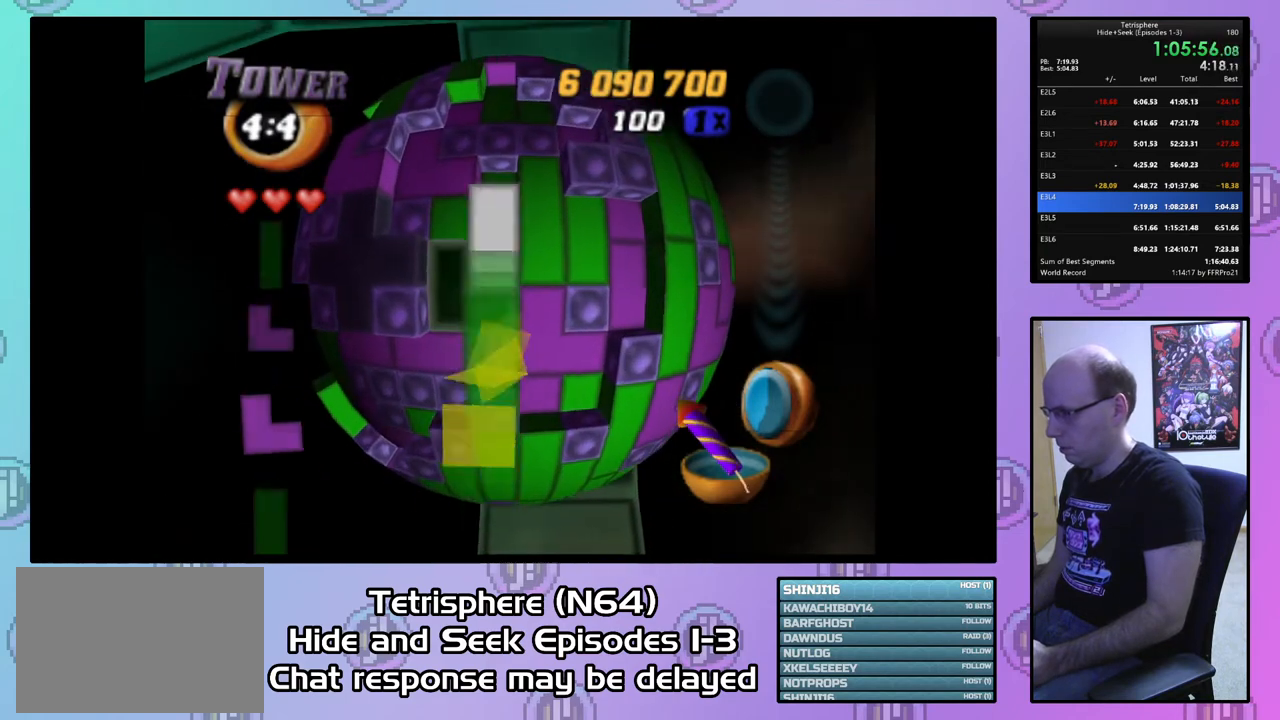
{"buttons": ["DPAD_LEFT"], "right_stick": "center", "events": [[100, "right_stick", "down"], [133, "DPAD_UP", "down"], [233, "right_stick", "center"], [333, "DPAD_UP", "up"]]}
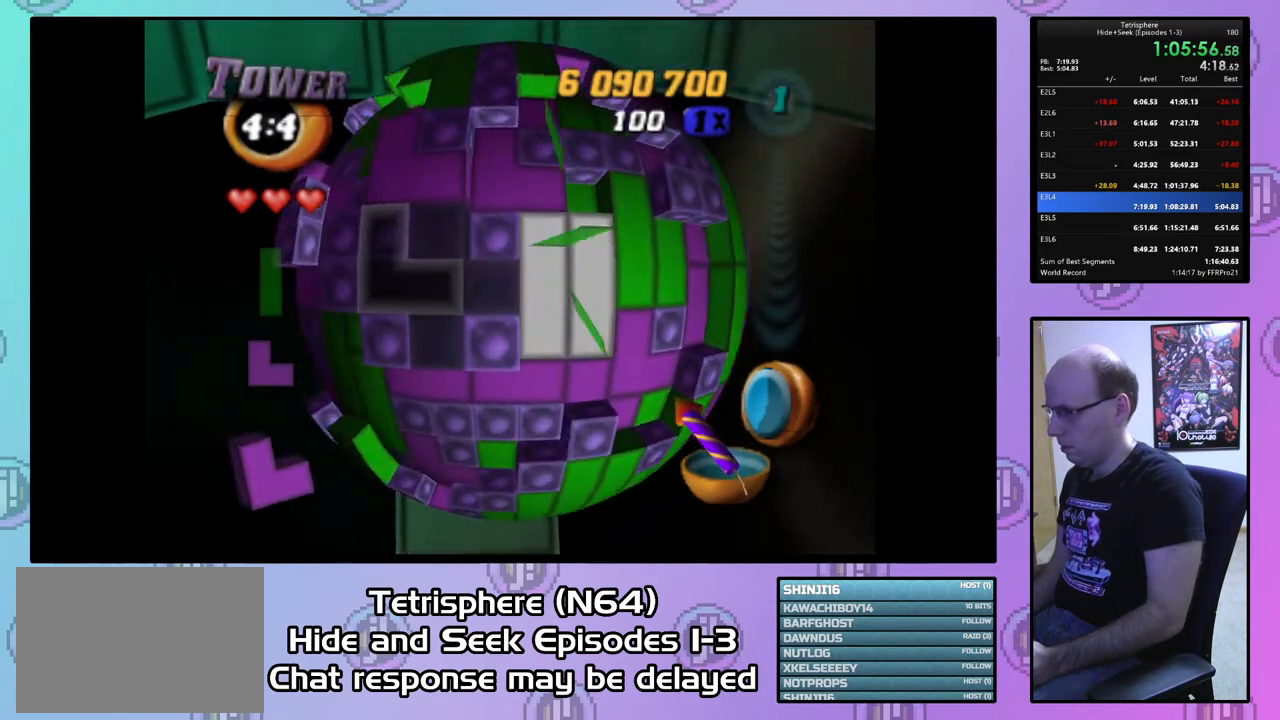
{"buttons": [], "right_stick": "center", "events": [[100, "DPAD_LEFT", "up"], [233, "right_stick", "down"], [300, "right_stick", "center"]]}
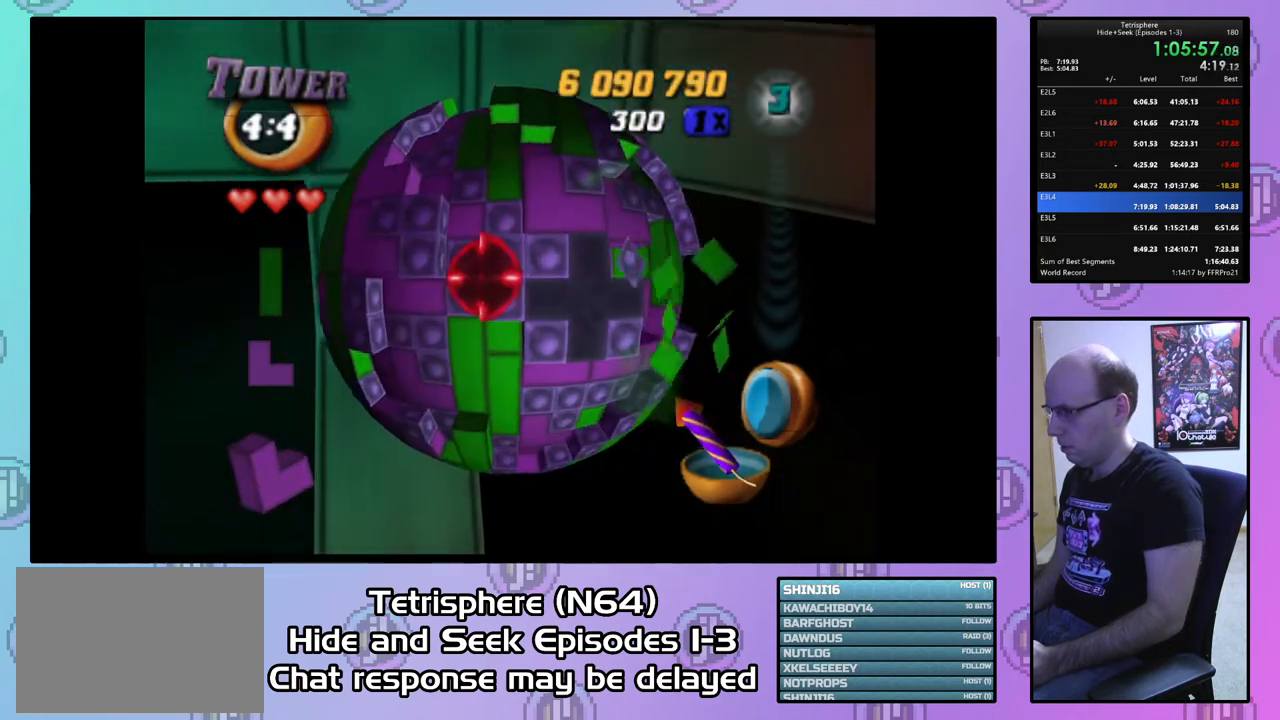
{"buttons": ["DPAD_LEFT"], "right_stick": "center", "events": [[100, "DPAD_RIGHT", "down"], [133, "DPAD_RIGHT", "up"], [267, "right_stick", "down"], [333, "DPAD_UP", "down"], [333, "right_stick", "center"], [367, "DPAD_UP", "up"], [500, "DPAD_LEFT", "down"]]}
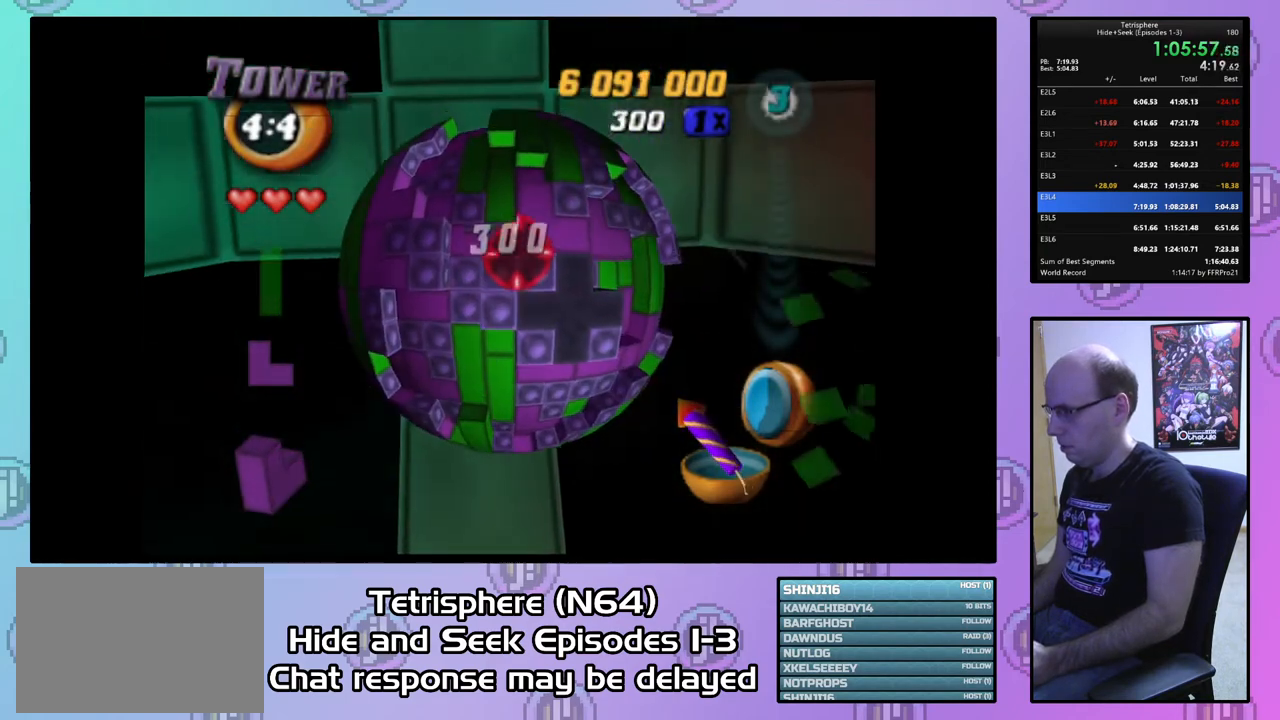
{"buttons": [], "right_stick": "center", "events": [[67, "DPAD_LEFT", "up"], [300, "DPAD_LEFT", "down"], [333, "DPAD_LEFT", "up"]]}
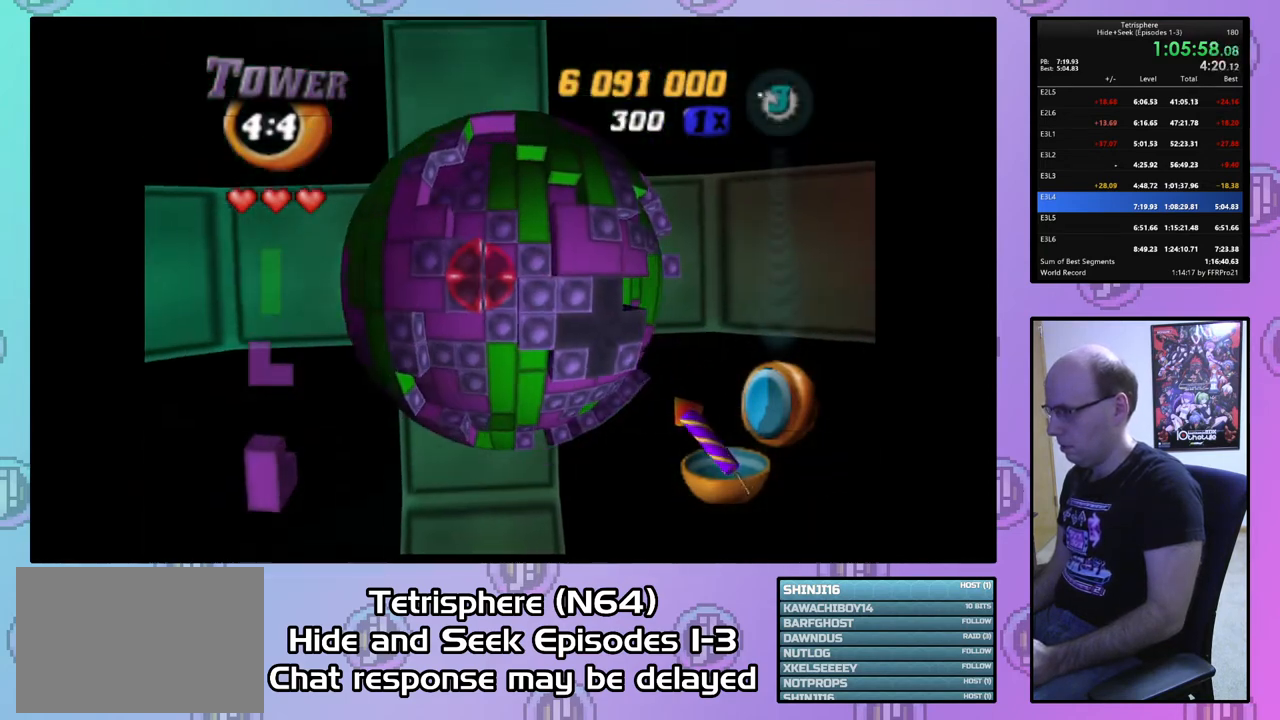
{"buttons": ["DPAD_DOWN", "DPAD_RIGHT"], "right_stick": "center", "events": [[200, "DPAD_RIGHT", "down"], [267, "DPAD_DOWN", "down"]]}
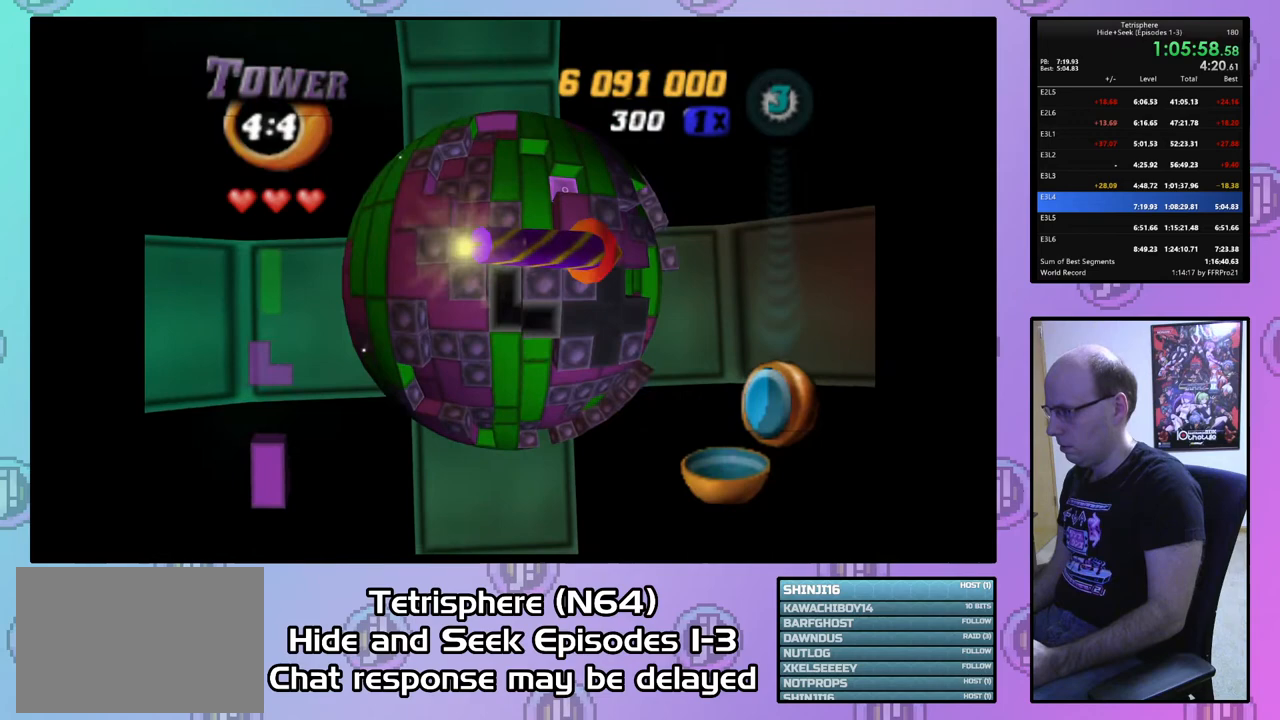
{"buttons": [], "right_stick": "center", "events": [[300, "DPAD_DOWN", "up"], [333, "DPAD_RIGHT", "up"]]}
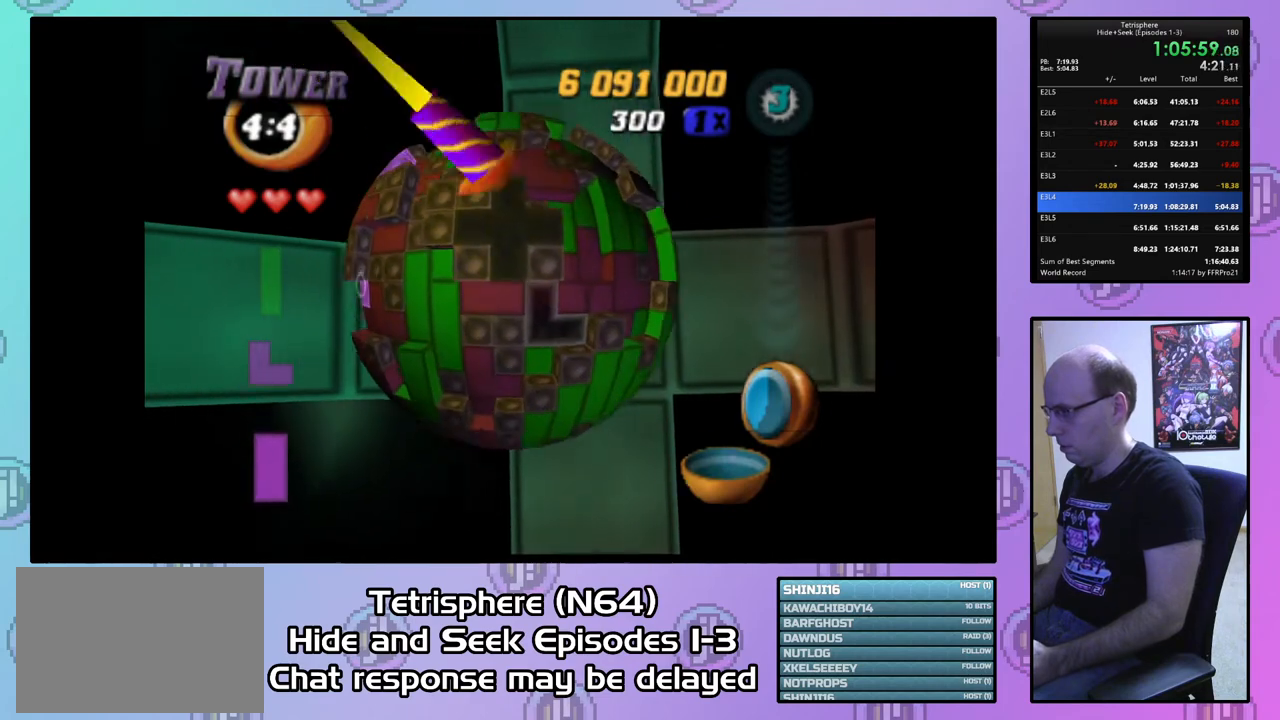
{"buttons": [], "right_stick": "center", "events": [[200, "DPAD_UP", "down"], [267, "DPAD_UP", "up"], [433, "DPAD_RIGHT", "down"], [500, "DPAD_RIGHT", "up"]]}
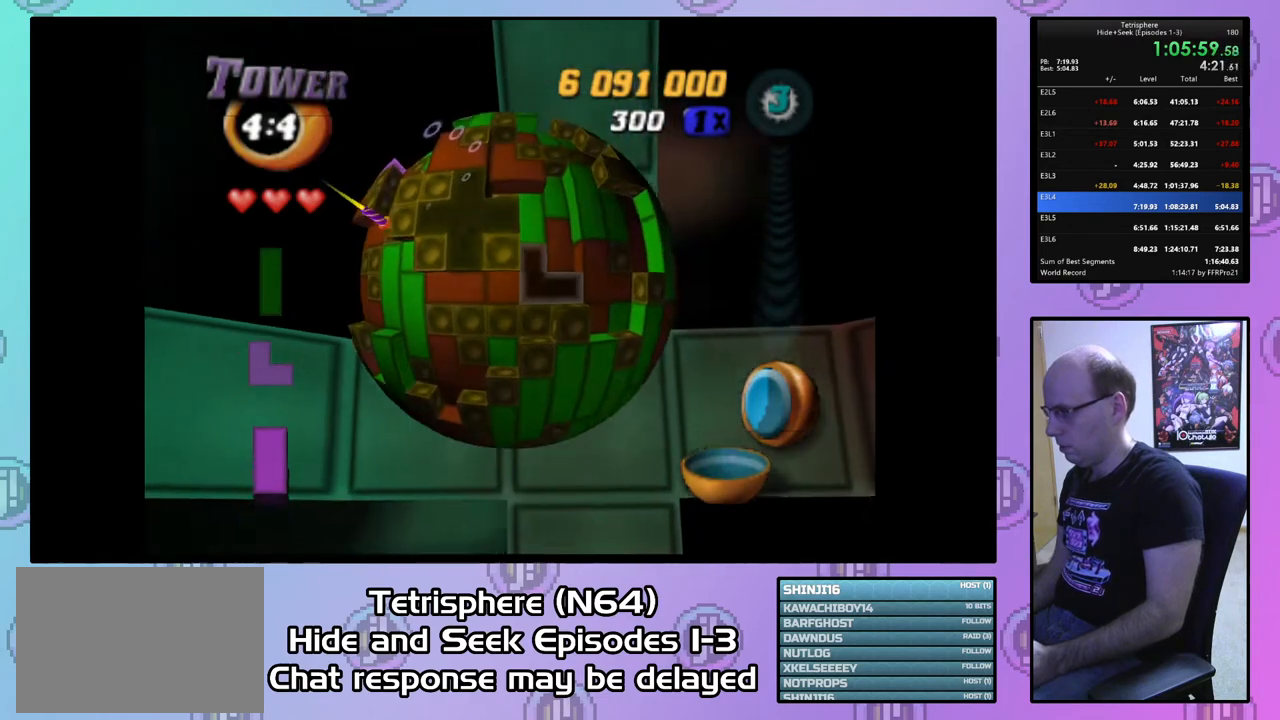
{"buttons": ["SQUARE", "DPAD_UP", "DPAD_RIGHT"], "right_stick": "center", "events": [[133, "DPAD_LEFT", "down"], [233, "DPAD_LEFT", "up"], [267, "SQUARE", "down"], [400, "DPAD_RIGHT", "down"], [433, "DPAD_UP", "down"]]}
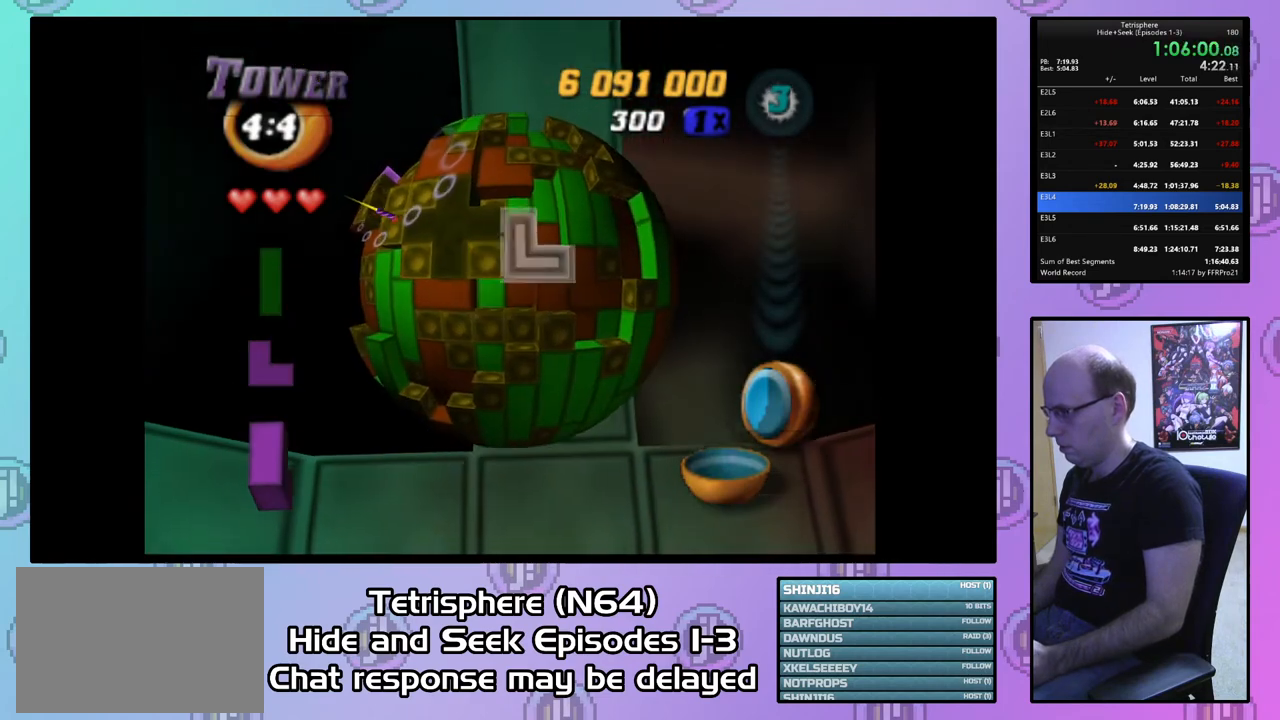
{"buttons": ["SQUARE"], "right_stick": "center", "events": [[67, "DPAD_UP", "up"], [100, "DPAD_RIGHT", "up"], [267, "DPAD_LEFT", "down"], [300, "DPAD_DOWN", "down"], [367, "DPAD_DOWN", "up"], [400, "DPAD_LEFT", "up"]]}
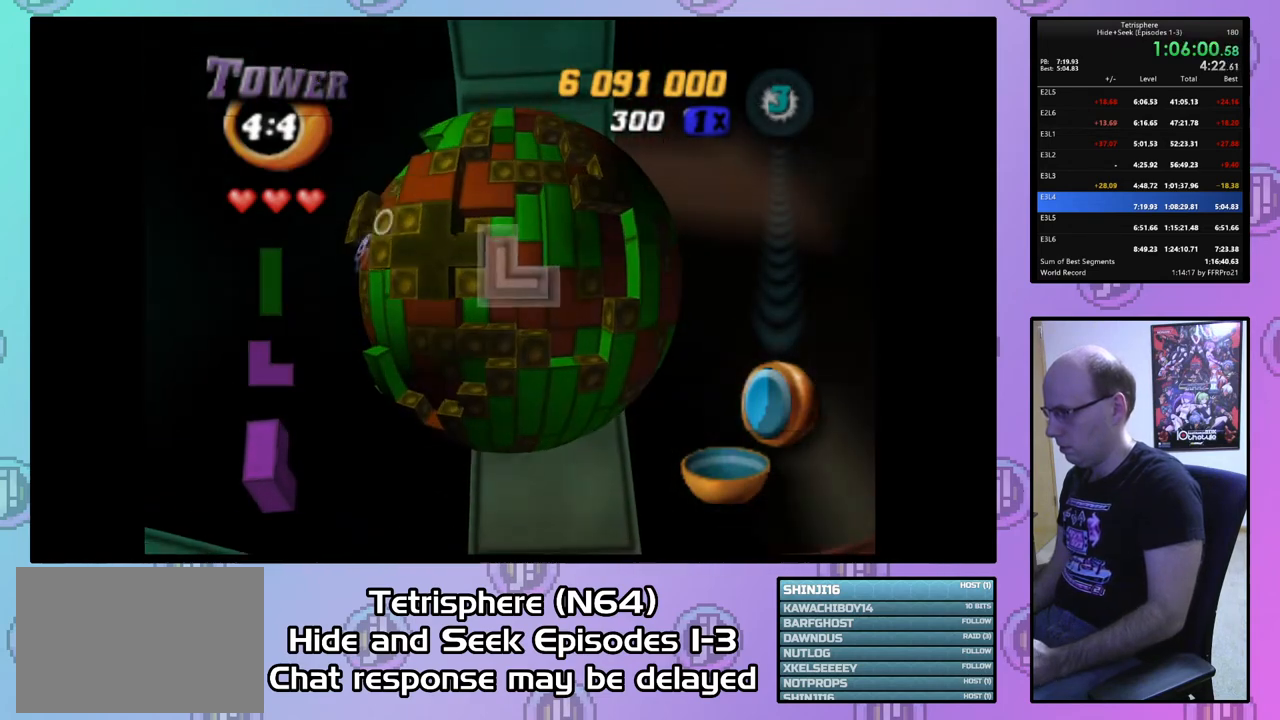
{"buttons": ["SQUARE"], "right_stick": "center", "events": [[133, "DPAD_DOWN", "down"], [133, "DPAD_LEFT", "down"], [267, "DPAD_DOWN", "up"], [267, "DPAD_LEFT", "up"]]}
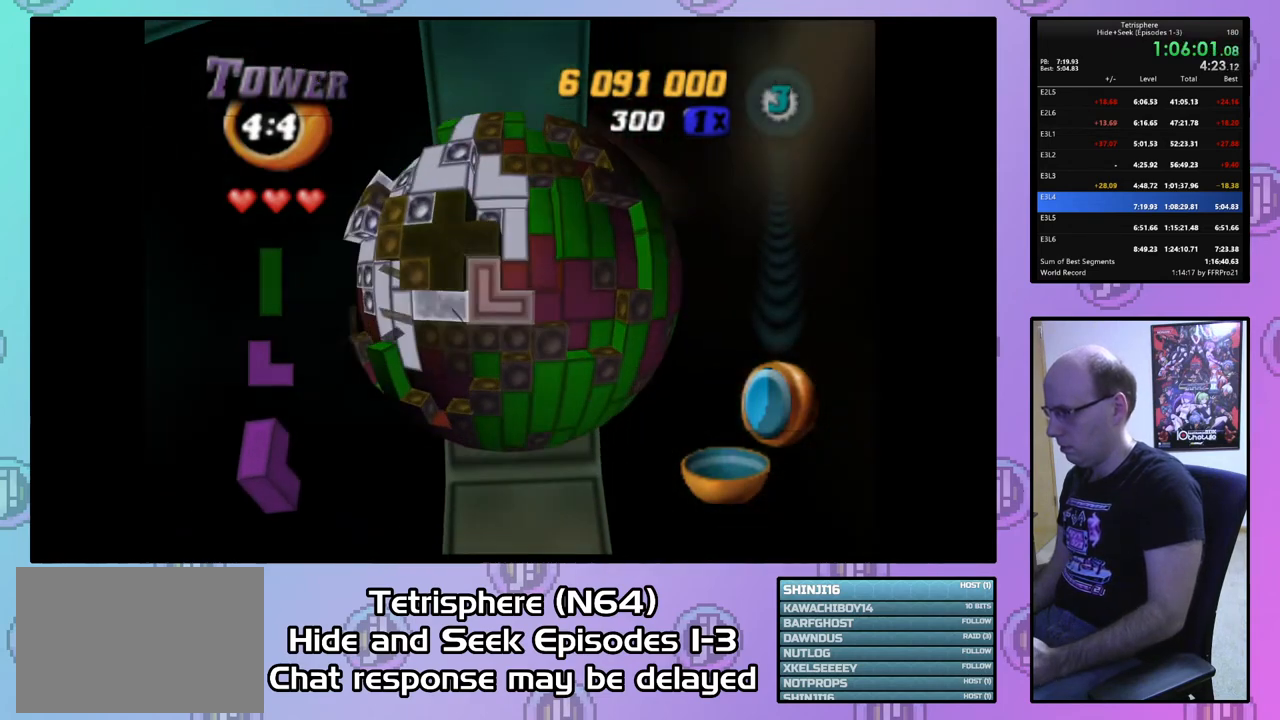
{"buttons": [], "right_stick": "center", "events": [[100, "SQUARE", "up"], [167, "CIRCLE", "down"], [267, "CIRCLE", "up"]]}
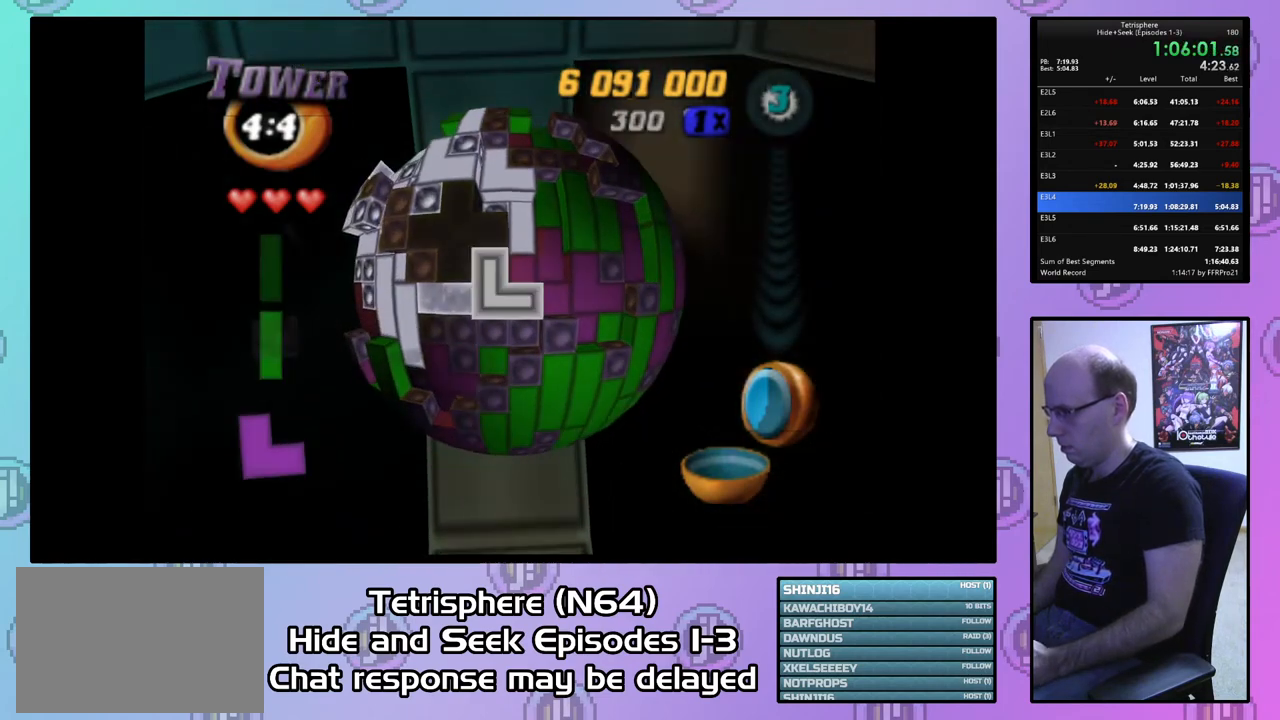
{"buttons": [], "right_stick": "center", "events": [[100, "DPAD_DOWN", "down"], [200, "DPAD_DOWN", "up"]]}
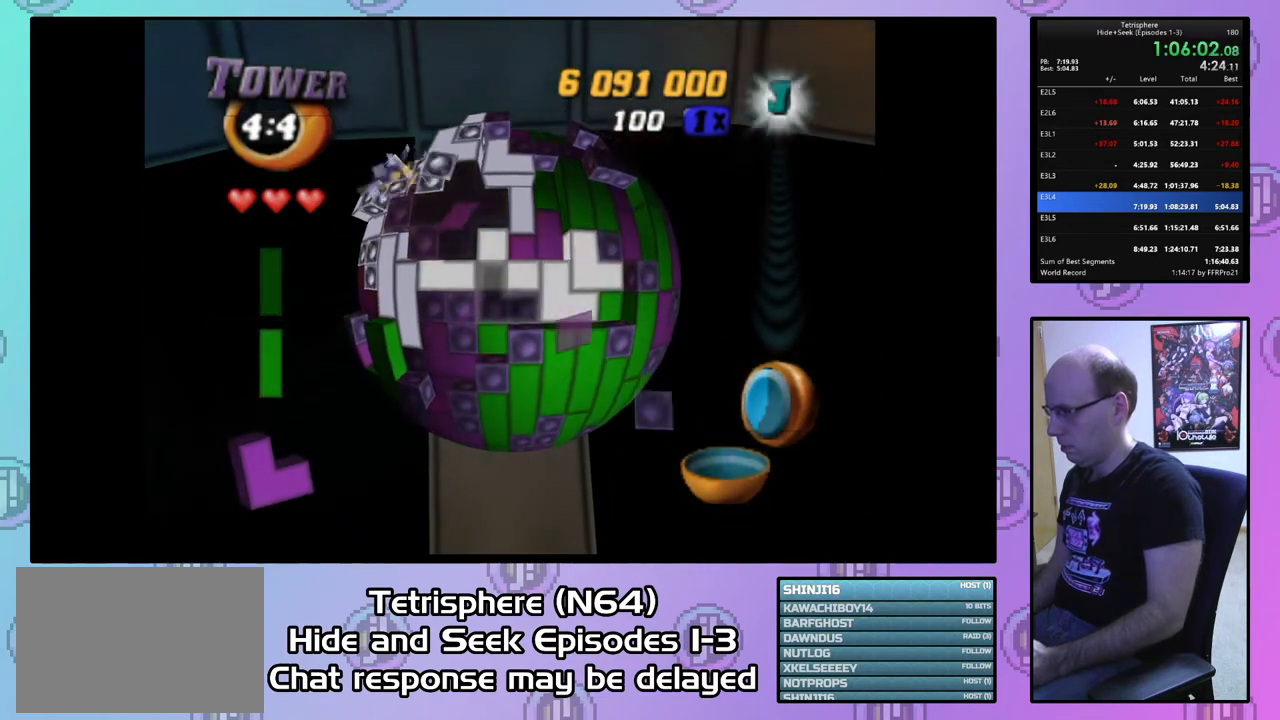
{"buttons": [], "right_stick": "center", "events": [[367, "DPAD_RIGHT", "down"], [433, "DPAD_RIGHT", "up"]]}
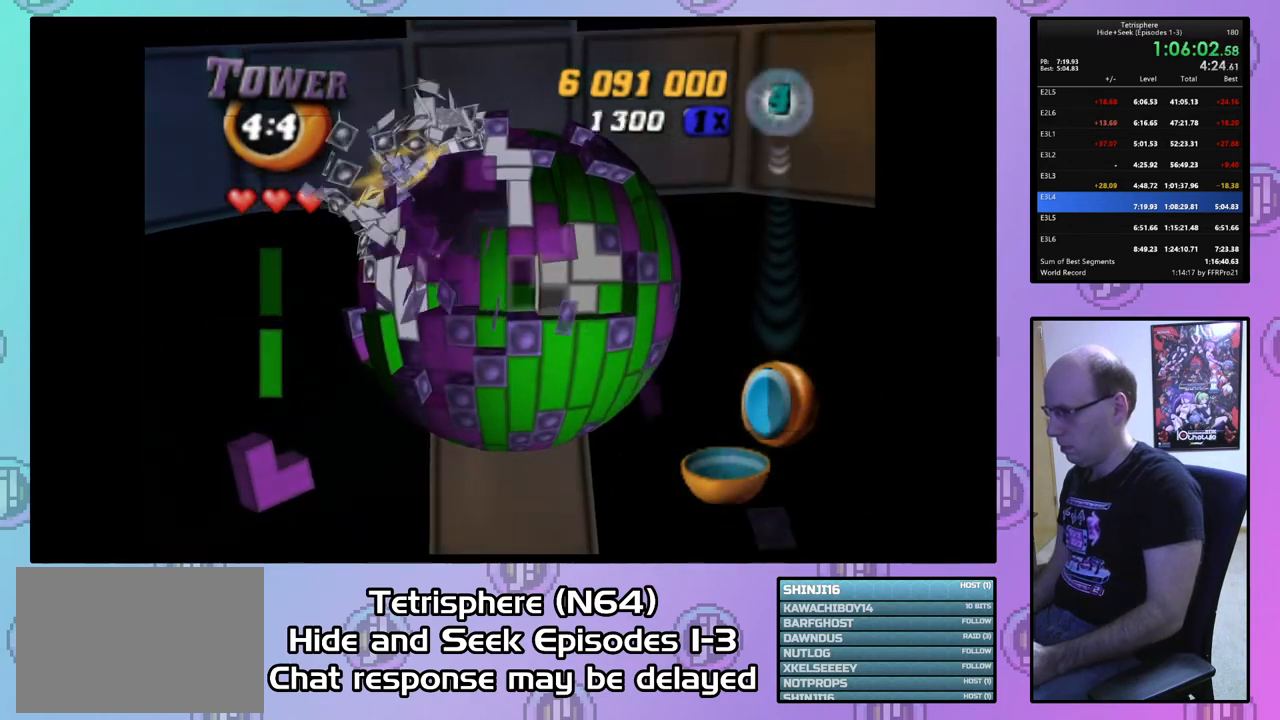
{"buttons": [], "right_stick": "center", "events": [[167, "DPAD_UP", "down"], [233, "DPAD_UP", "up"], [400, "DPAD_LEFT", "down"], [467, "DPAD_LEFT", "up"]]}
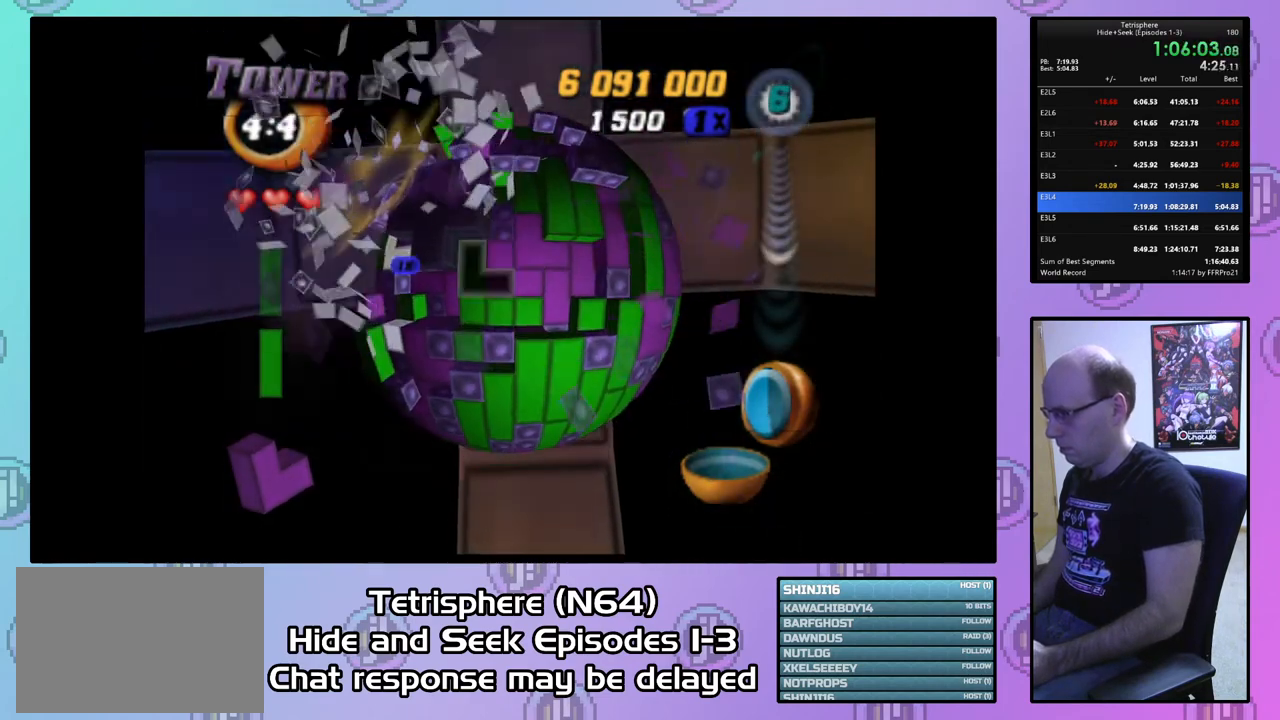
{"buttons": ["DPAD_LEFT"], "right_stick": "center", "events": [[167, "DPAD_RIGHT", "down"], [267, "DPAD_RIGHT", "up"], [367, "CIRCLE", "down"], [433, "CIRCLE", "up"], [467, "DPAD_LEFT", "down"]]}
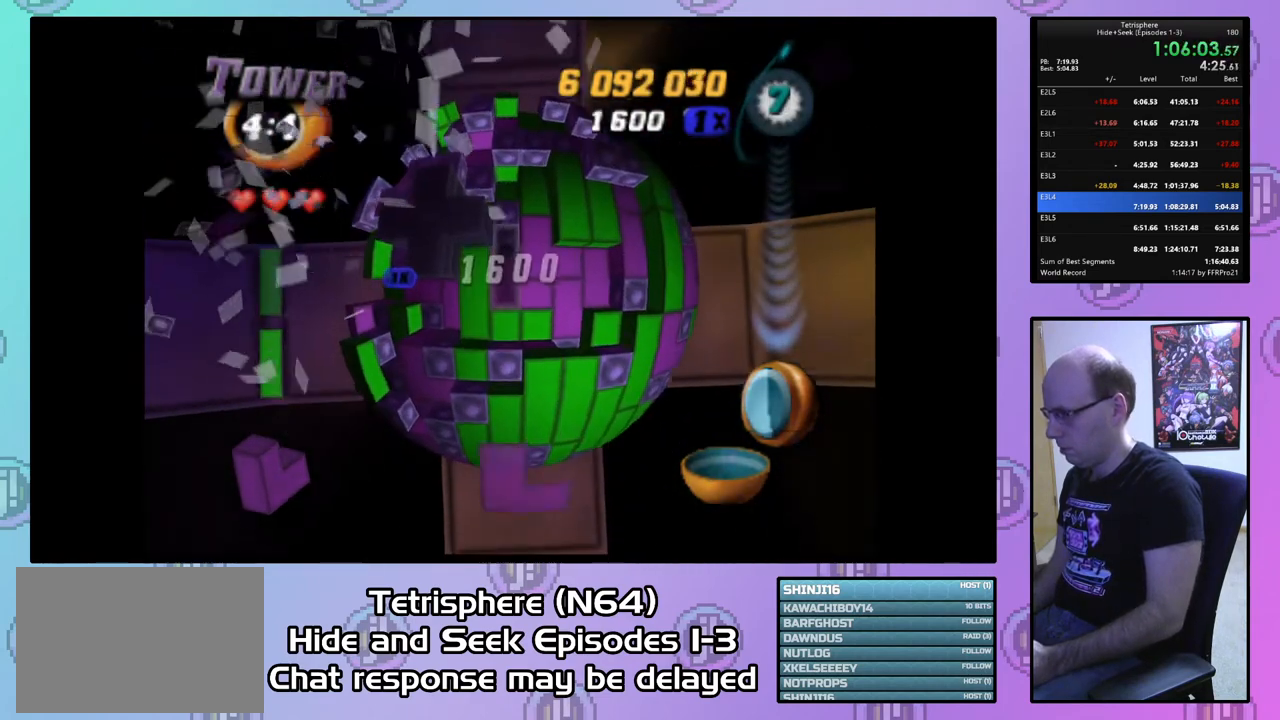
{"buttons": [], "right_stick": "center", "events": [[67, "DPAD_LEFT", "up"], [133, "DPAD_LEFT", "down"], [233, "DPAD_LEFT", "up"], [300, "DPAD_LEFT", "down"], [467, "DPAD_LEFT", "up"]]}
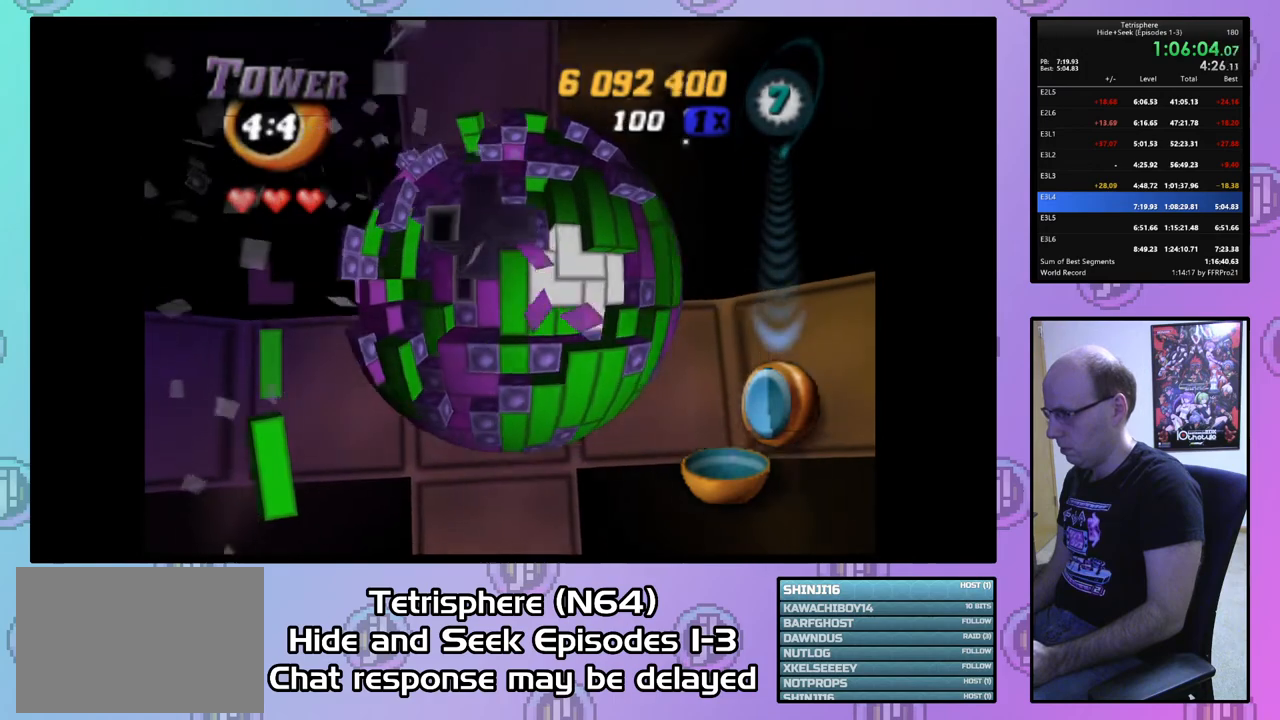
{"buttons": ["DPAD_LEFT"], "right_stick": "center", "events": [[267, "DPAD_LEFT", "down"], [400, "DPAD_LEFT", "up"], [467, "DPAD_LEFT", "down"]]}
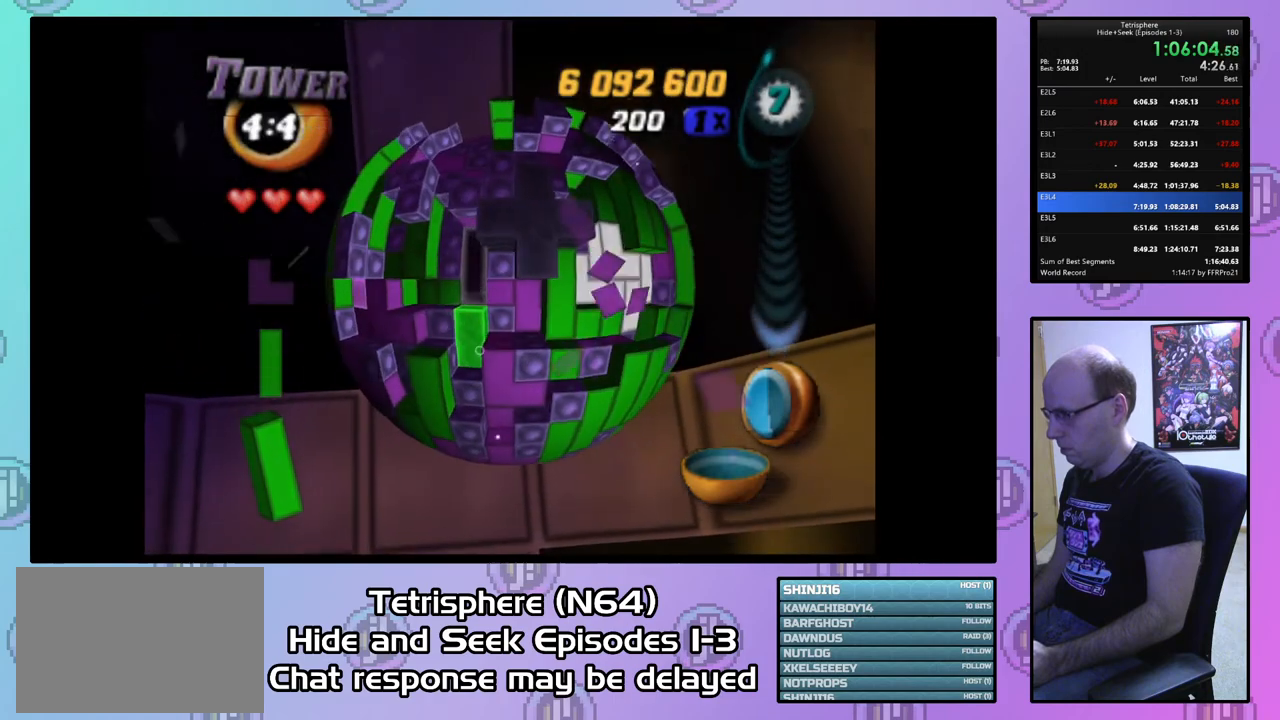
{"buttons": ["SQUARE"], "right_stick": "center", "events": [[100, "DPAD_LEFT", "up"], [167, "DPAD_LEFT", "down"], [233, "DPAD_LEFT", "up"], [300, "DPAD_UP", "down"], [433, "DPAD_UP", "up"], [467, "SQUARE", "down"]]}
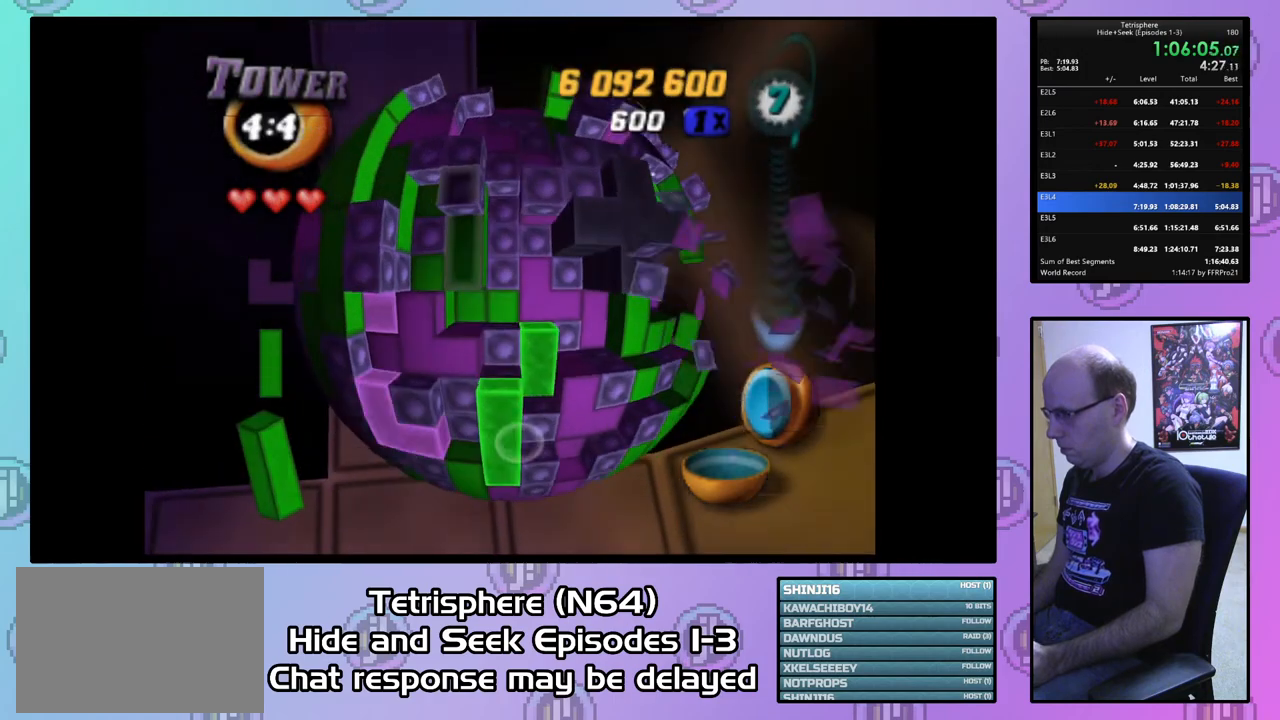
{"buttons": ["SQUARE"], "right_stick": "center", "events": [[67, "DPAD_DOWN", "down"], [167, "DPAD_DOWN", "up"], [267, "DPAD_RIGHT", "down"], [333, "DPAD_RIGHT", "up"], [400, "DPAD_RIGHT", "down"], [467, "DPAD_RIGHT", "up"]]}